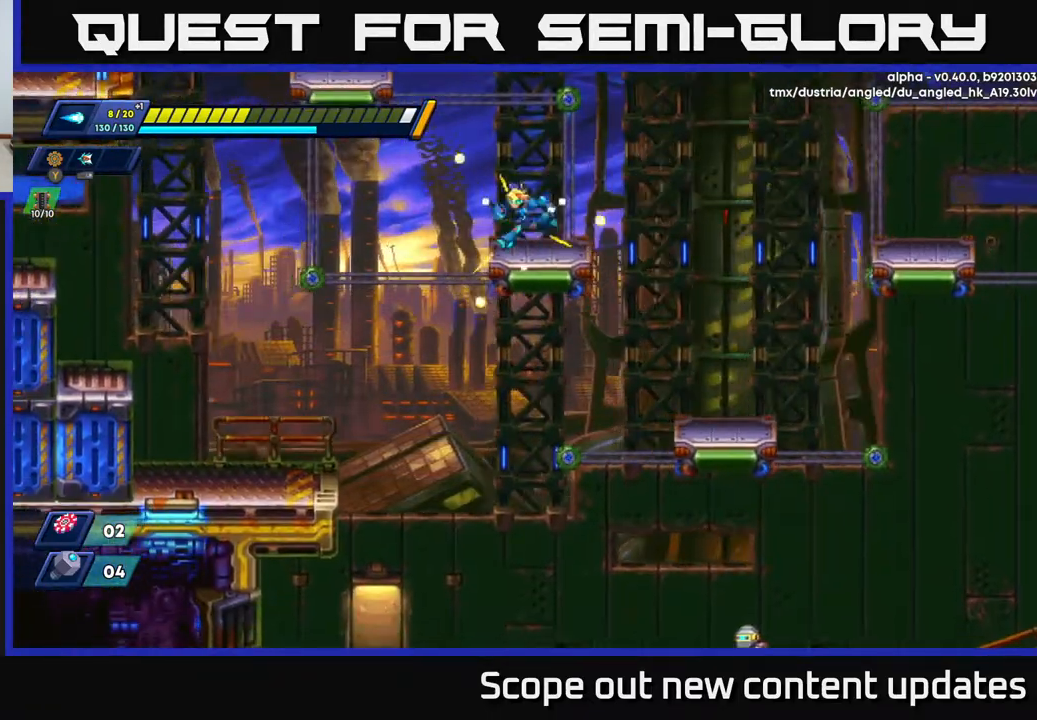
Gameplay with a controller (Xbox layout); each line is a JSON object with the inputs held at the frame after it. "events" lists button and stick changes between this image and that frame as [ms after this image, input, new state], when the widget could be followed in between.
{"buttons": ["DPAD_LEFT"], "left_stick": "center", "right_stick": "down", "events": [[17, "DPAD_LEFT", "down"], [50, "R2", "down"], [333, "R2", "up"], [350, "right_stick", "down"]]}
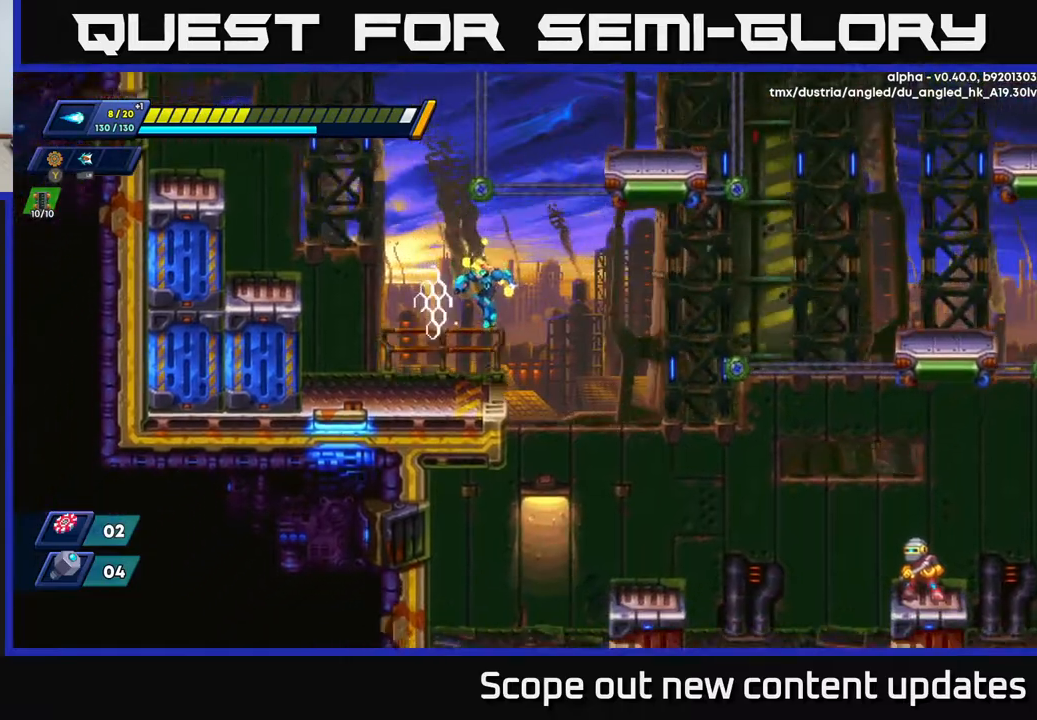
{"buttons": ["R2", "DPAD_RIGHT"], "left_stick": "center", "right_stick": "center", "events": [[133, "DPAD_LEFT", "up"], [300, "DPAD_RIGHT", "down"], [350, "right_stick", "center"], [367, "R2", "down"]]}
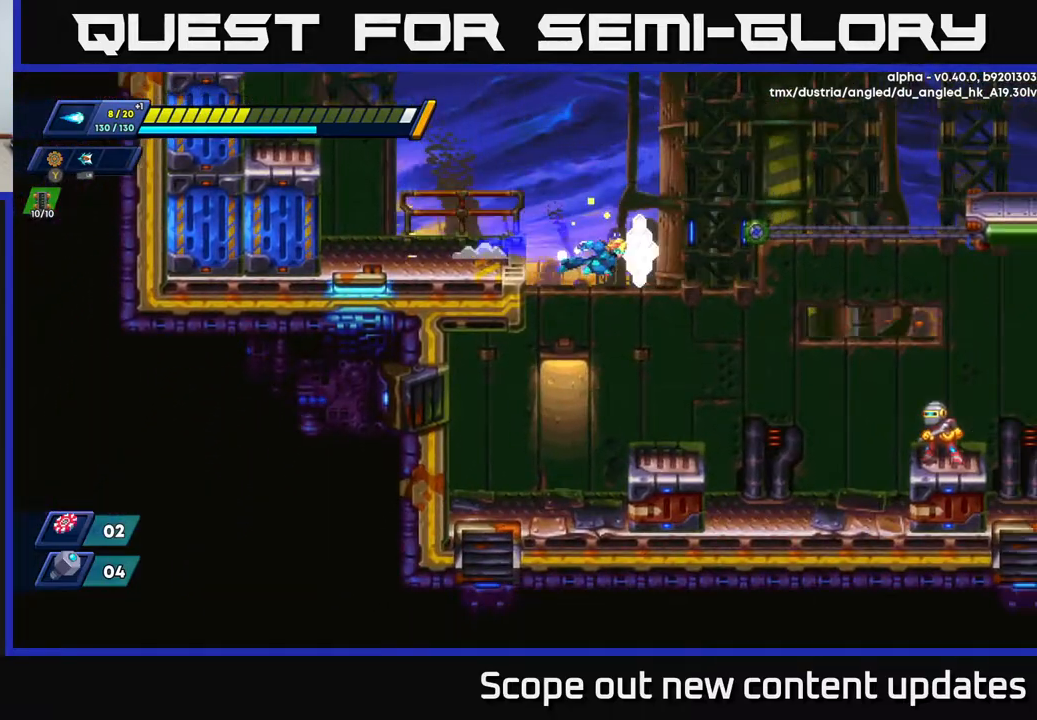
{"buttons": [], "left_stick": "center", "right_stick": "center", "events": [[200, "R2", "up"], [250, "DPAD_RIGHT", "up"], [417, "X", "down"], [450, "X", "up"]]}
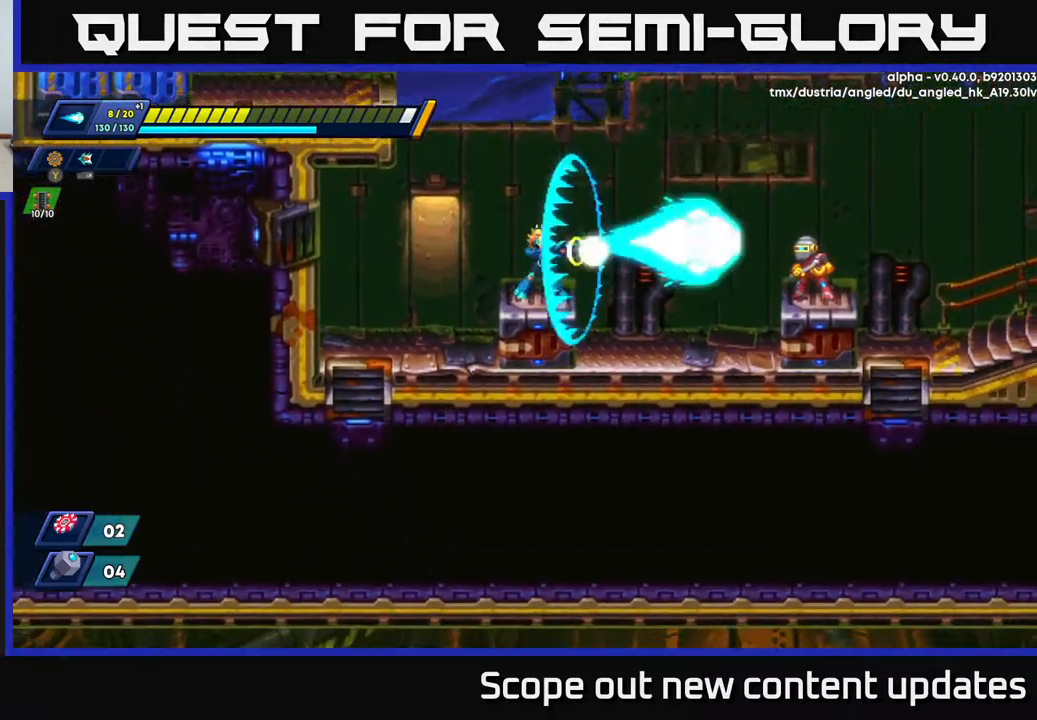
{"buttons": ["X"], "left_stick": "center", "right_stick": "center", "events": [[33, "X", "down"], [67, "X", "up"], [133, "X", "down"], [167, "X", "up"], [217, "X", "down"], [283, "X", "up"], [333, "X", "down"], [383, "X", "up"], [467, "X", "down"]]}
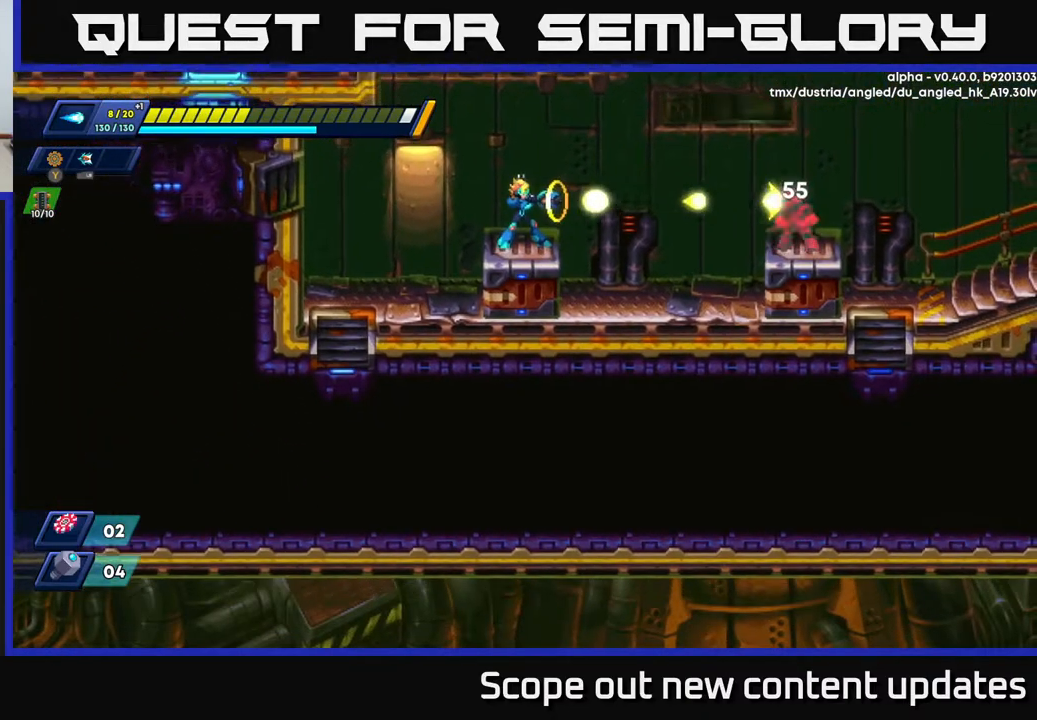
{"buttons": ["X"], "left_stick": "center", "right_stick": "center", "events": [[17, "X", "up"], [50, "X", "down"], [117, "X", "up"], [167, "X", "down"], [217, "X", "up"], [283, "X", "down"], [350, "X", "up"], [417, "X", "down"], [450, "X", "up"], [500, "X", "down"]]}
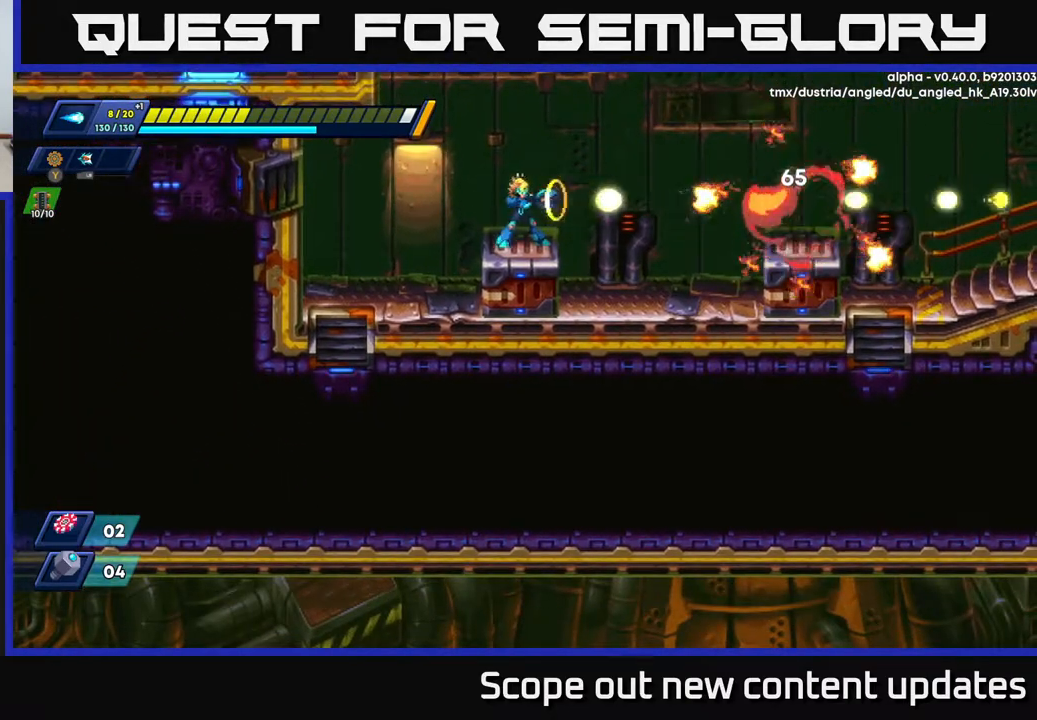
{"buttons": ["A", "R2", "DPAD_RIGHT"], "left_stick": "center", "right_stick": "center", "events": [[67, "X", "up"], [133, "DPAD_RIGHT", "down"], [233, "R2", "down"], [267, "DPAD_UP", "down"], [300, "A", "down"], [367, "DPAD_UP", "up"]]}
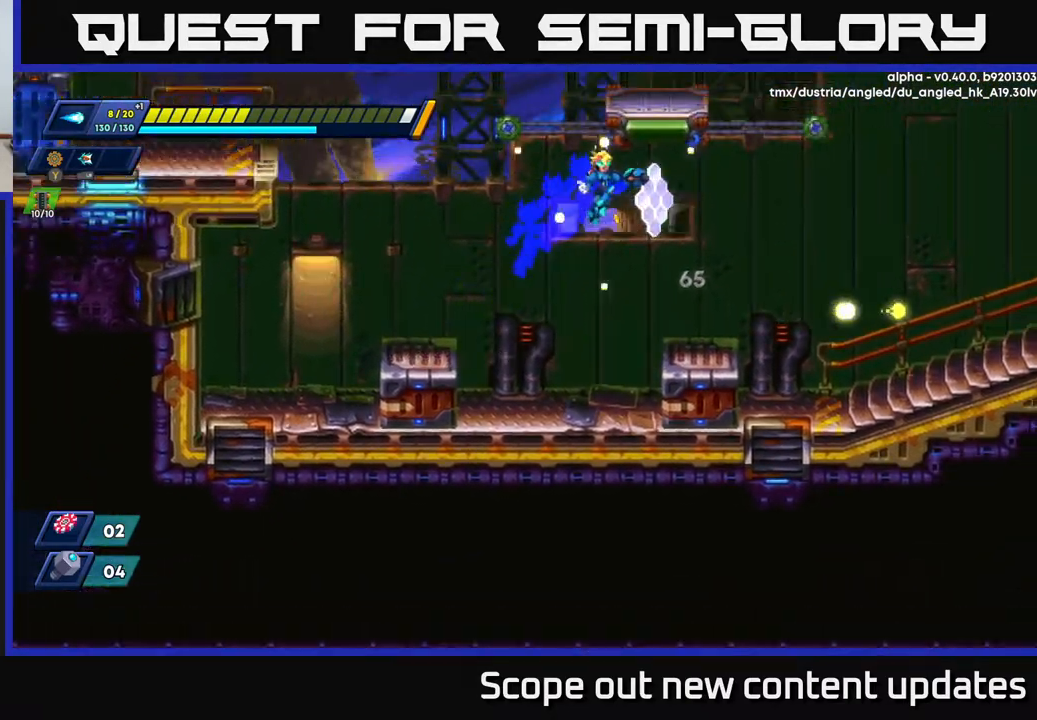
{"buttons": ["DPAD_RIGHT"], "left_stick": "center", "right_stick": "center", "events": [[33, "A", "up"], [200, "R2", "up"], [400, "R2", "down"], [483, "R2", "up"]]}
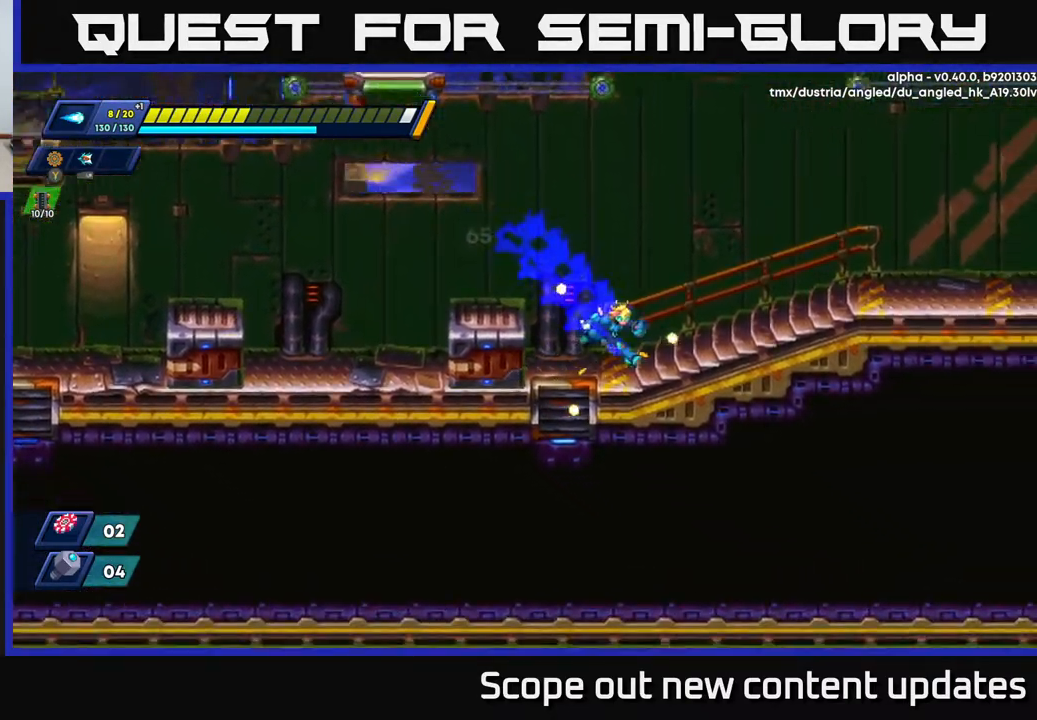
{"buttons": ["R2", "DPAD_RIGHT"], "left_stick": "center", "right_stick": "center", "events": [[100, "R2", "down"], [217, "A", "down"], [450, "A", "up"]]}
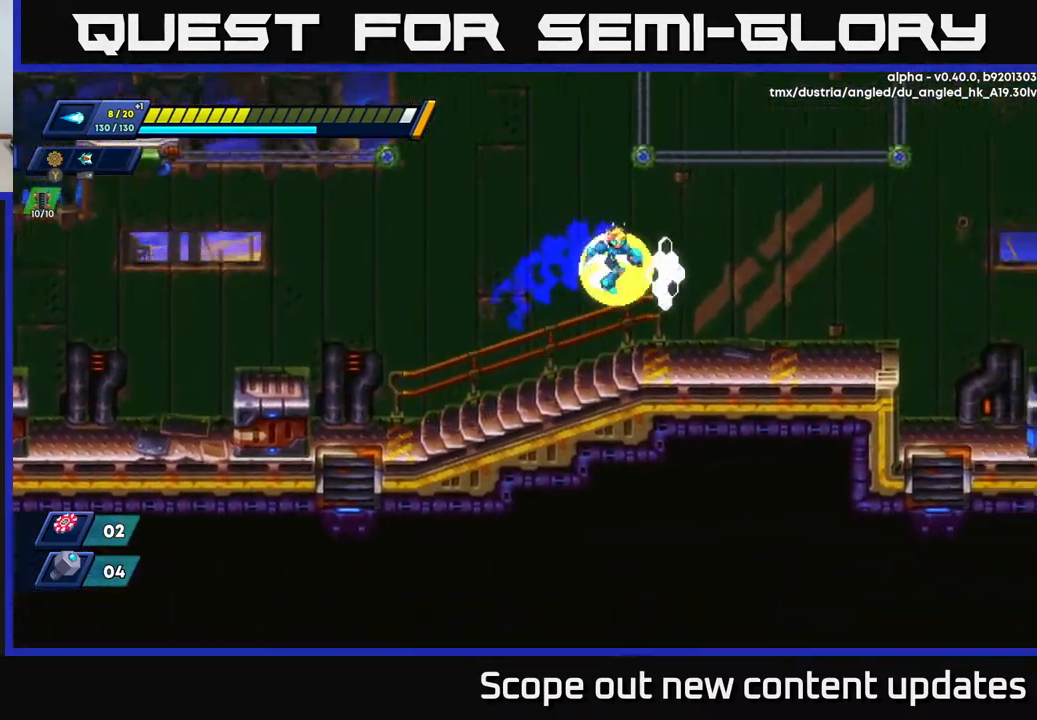
{"buttons": [], "left_stick": "center", "right_stick": "up", "events": [[17, "R2", "up"], [50, "DPAD_RIGHT", "up"], [50, "right_stick", "up"]]}
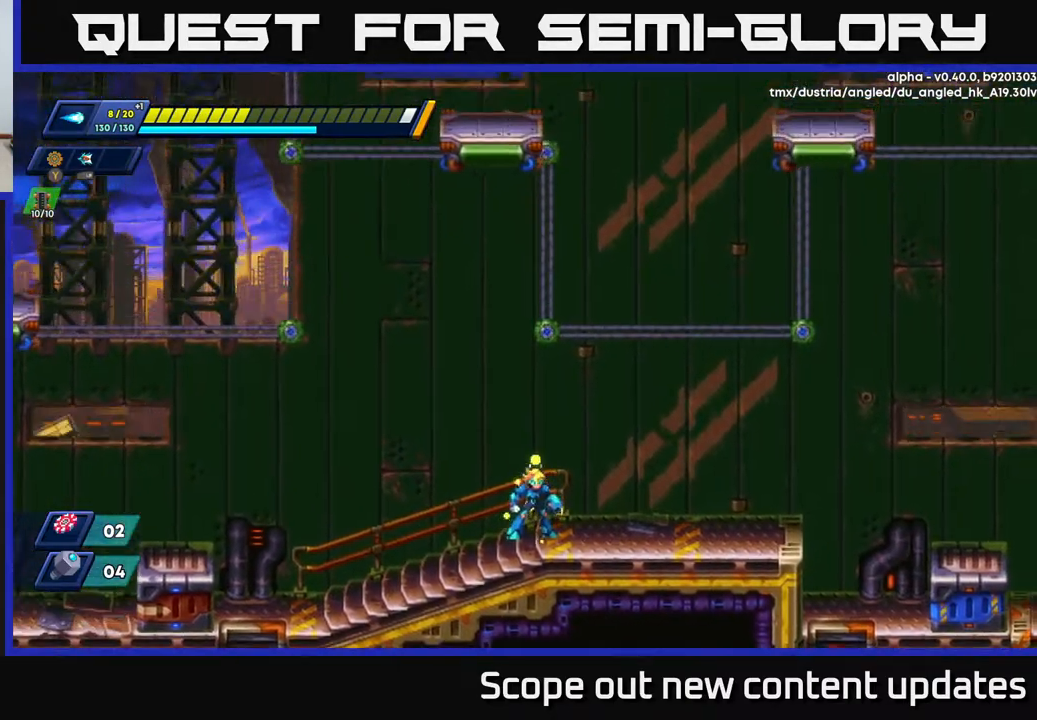
{"buttons": ["R2", "DPAD_RIGHT"], "left_stick": "center", "right_stick": "center", "events": [[217, "DPAD_RIGHT", "down"], [283, "R2", "down"], [300, "right_stick", "center"]]}
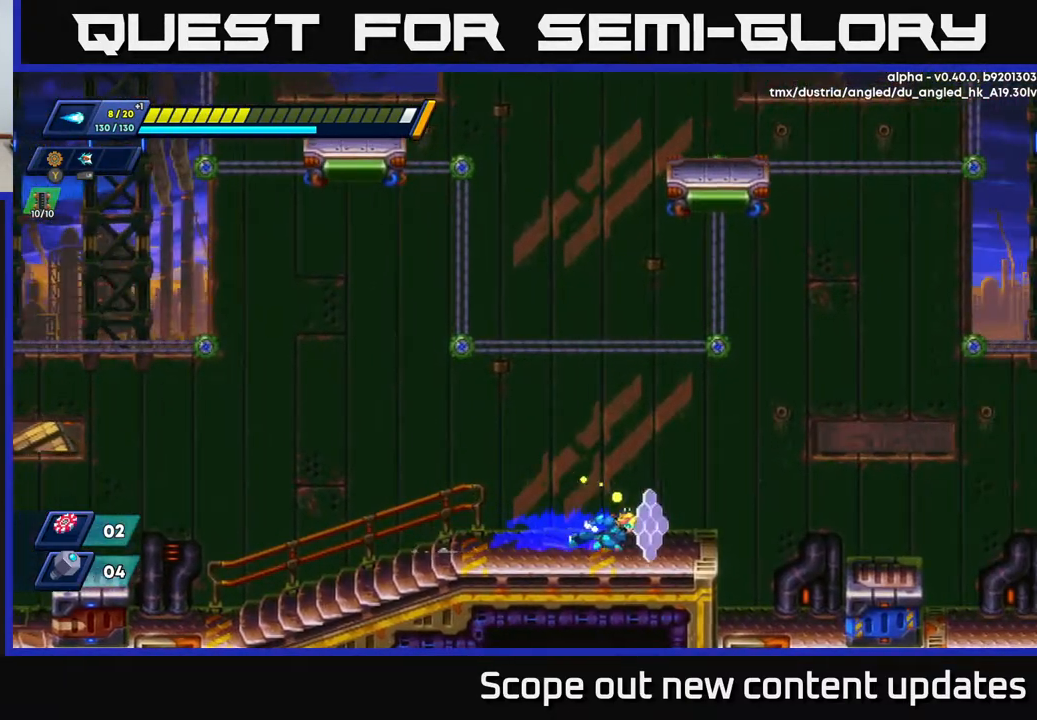
{"buttons": ["DPAD_RIGHT"], "left_stick": "center", "right_stick": "center", "events": [[83, "A", "down"], [250, "A", "up"], [367, "R2", "up"]]}
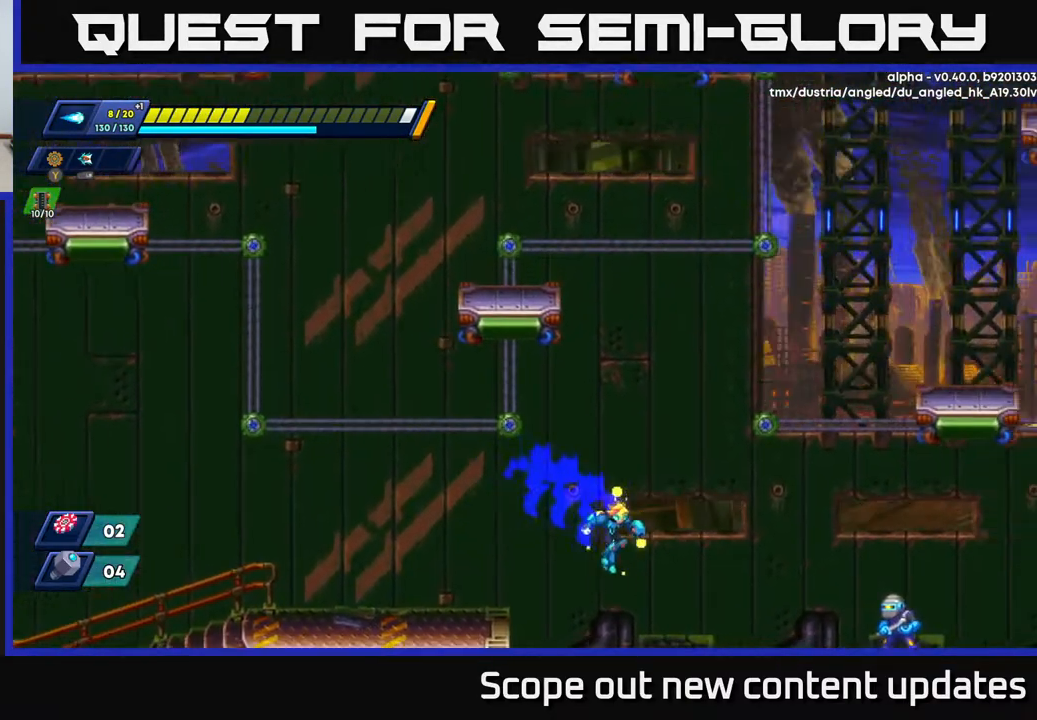
{"buttons": ["A", "DPAD_LEFT"], "left_stick": "center", "right_stick": "center", "events": [[167, "A", "down"], [200, "DPAD_RIGHT", "up"], [300, "DPAD_LEFT", "down"]]}
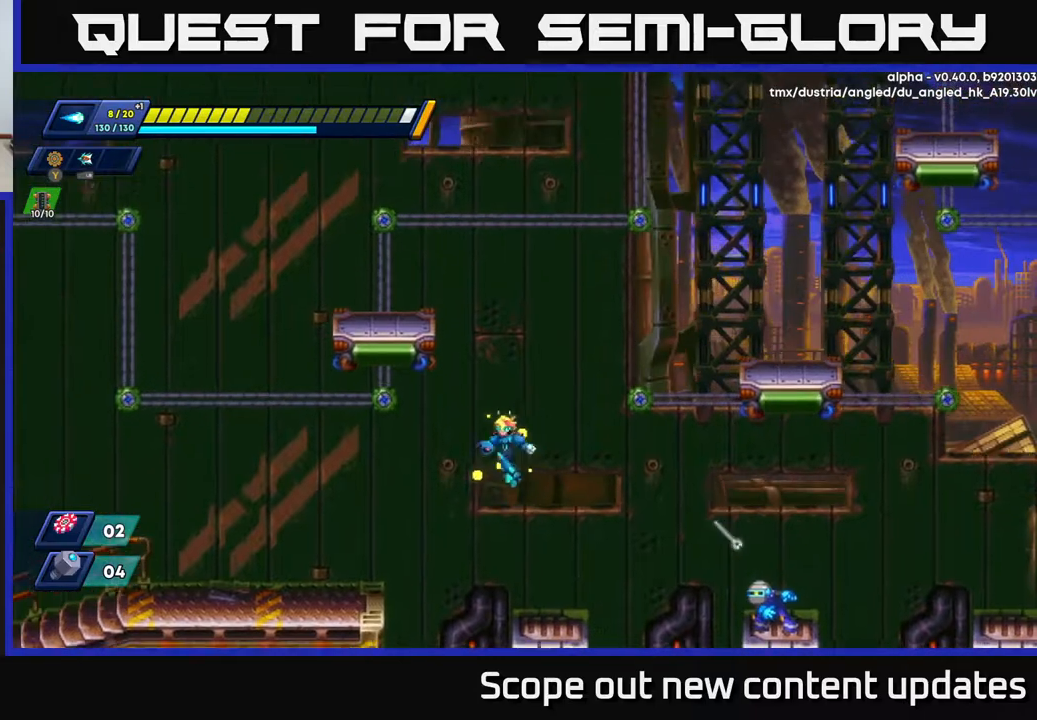
{"buttons": ["A", "DPAD_LEFT"], "left_stick": "center", "right_stick": "center", "events": [[17, "DPAD_LEFT", "up"], [50, "DPAD_RIGHT", "down"], [67, "A", "up"], [167, "DPAD_RIGHT", "up"], [350, "DPAD_LEFT", "down"], [450, "A", "down"]]}
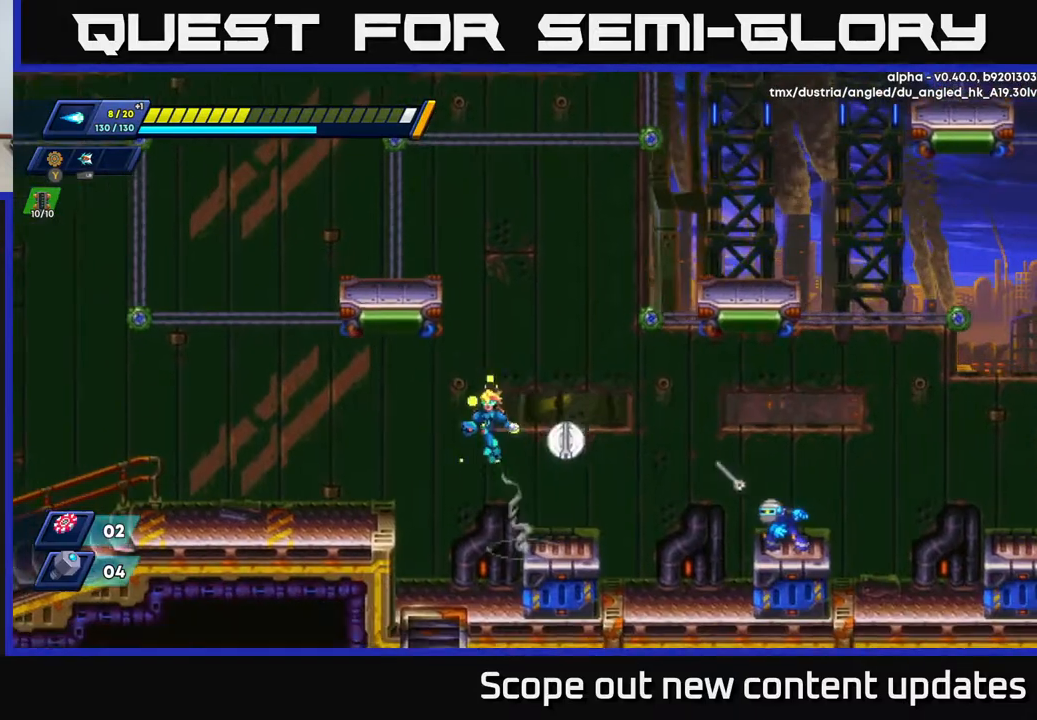
{"buttons": ["DPAD_LEFT"], "left_stick": "center", "right_stick": "center", "events": [[350, "A", "up"]]}
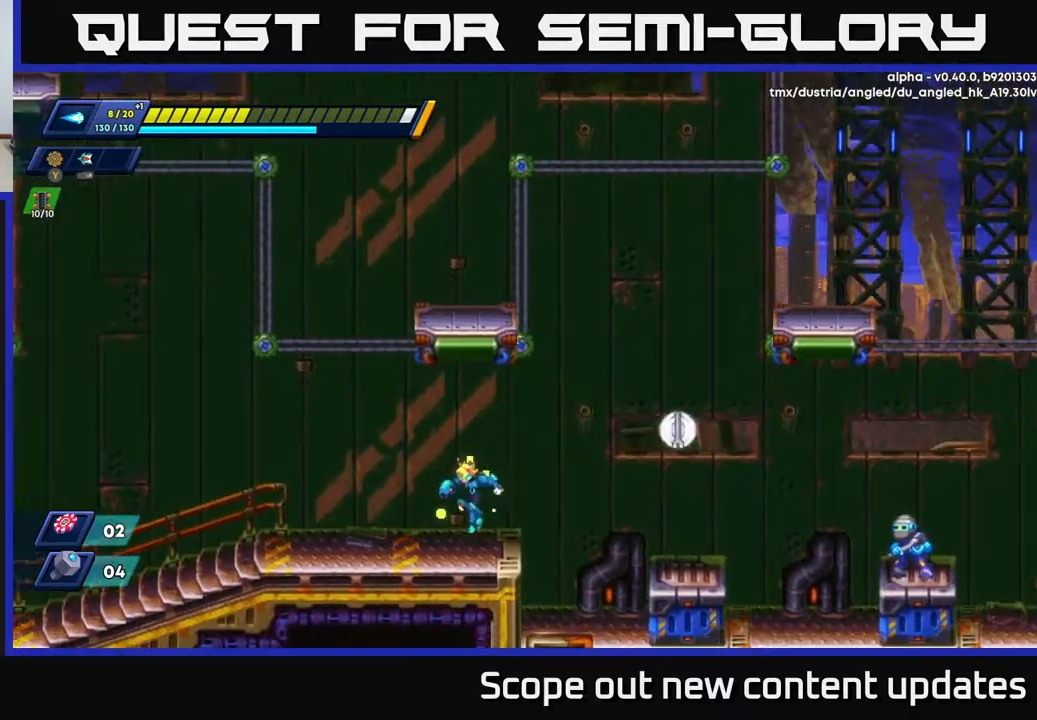
{"buttons": [], "left_stick": "center", "right_stick": "center", "events": [[67, "DPAD_LEFT", "up"], [133, "DPAD_RIGHT", "down"], [200, "X", "down"], [233, "DPAD_RIGHT", "up"], [250, "X", "up"], [300, "X", "down"], [367, "X", "up"], [417, "X", "down"], [483, "X", "up"]]}
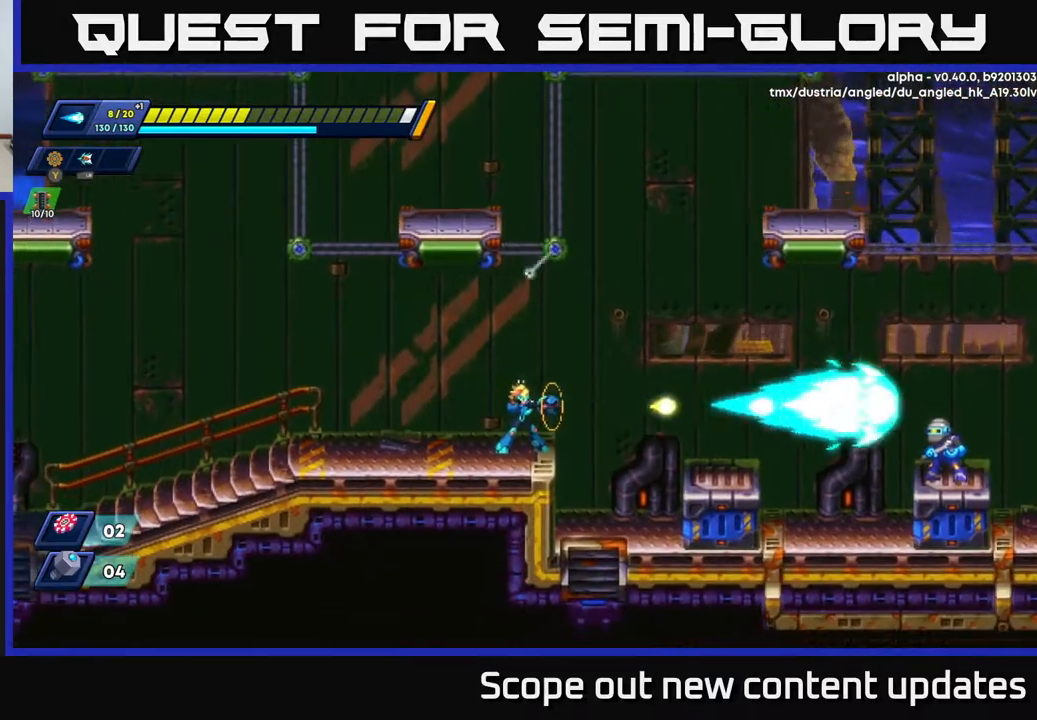
{"buttons": [], "left_stick": "center", "right_stick": "center", "events": [[83, "X", "down"], [133, "X", "up"], [150, "X", "down"], [233, "X", "up"], [283, "X", "down"], [350, "X", "up"], [433, "X", "down"], [483, "X", "up"]]}
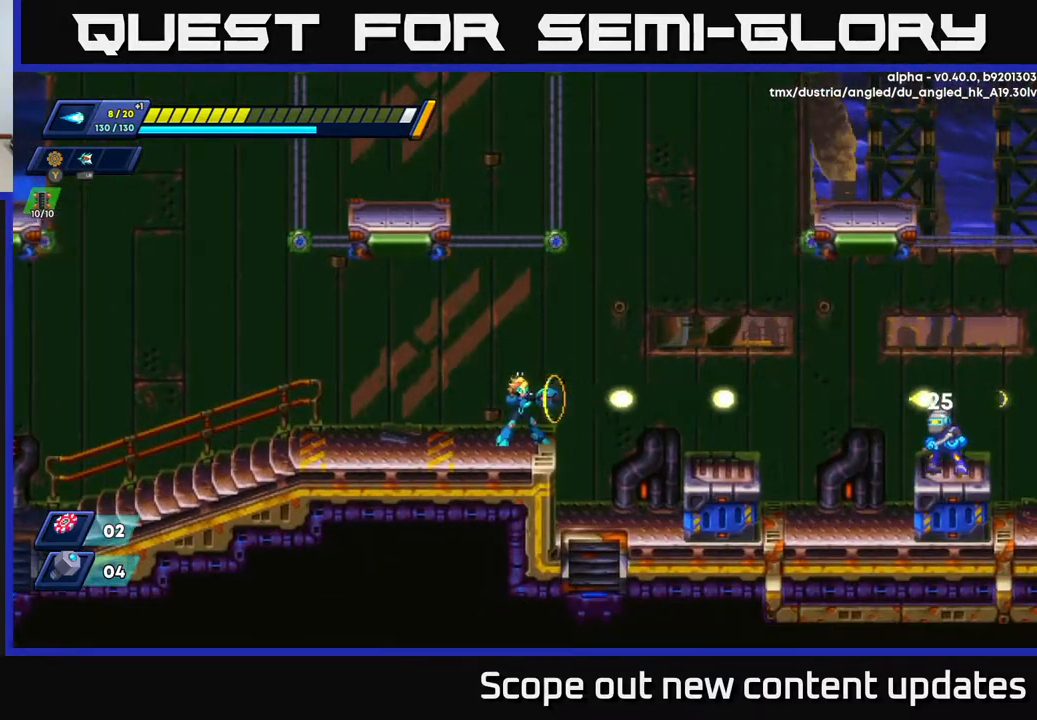
{"buttons": ["DPAD_RIGHT"], "left_stick": "center", "right_stick": "center", "events": [[50, "X", "down"], [100, "X", "up"], [167, "X", "down"], [233, "X", "up"], [317, "X", "down"], [383, "DPAD_RIGHT", "down"], [417, "X", "up"]]}
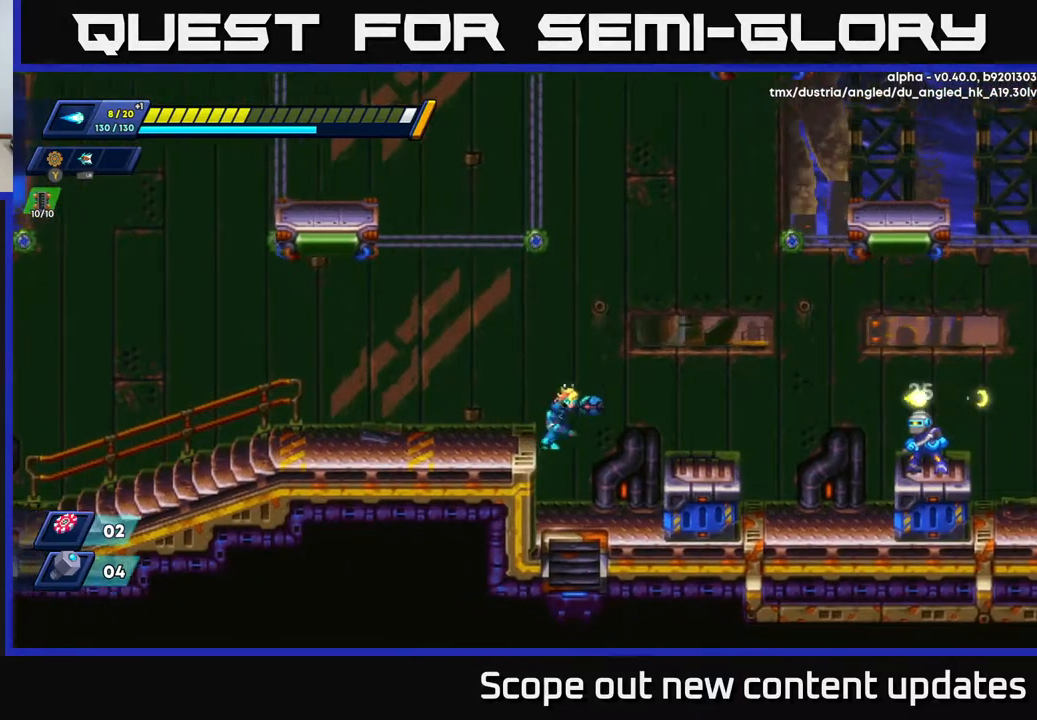
{"buttons": ["DPAD_RIGHT"], "left_stick": "center", "right_stick": "center", "events": [[117, "DPAD_RIGHT", "up"], [350, "A", "down"], [367, "DPAD_RIGHT", "down"], [433, "A", "up"]]}
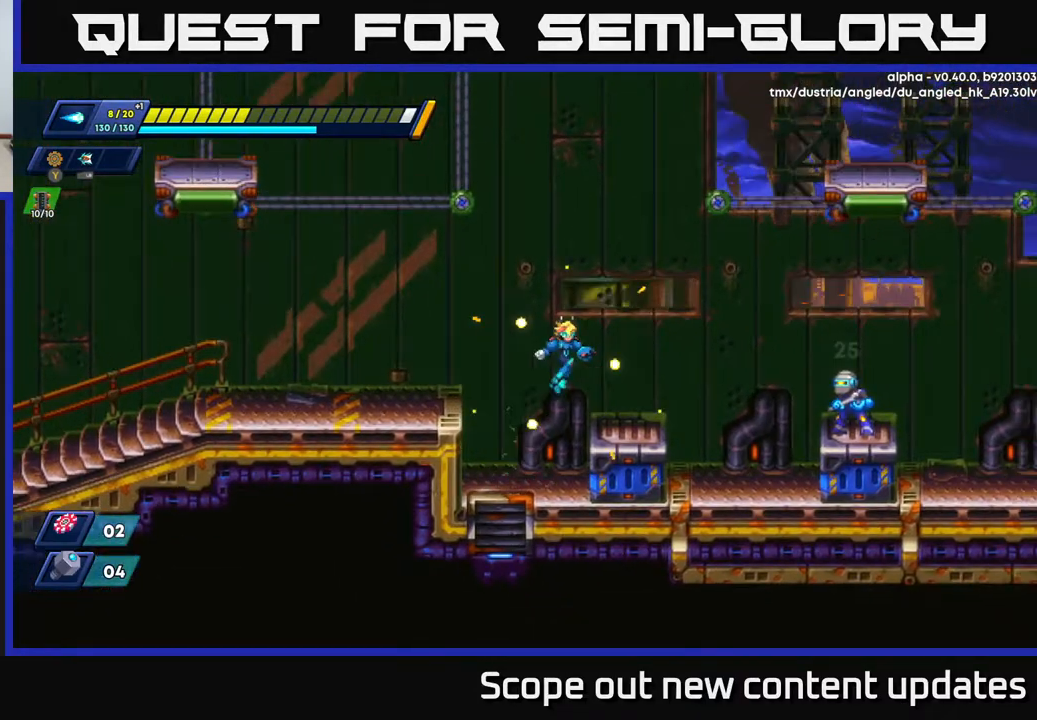
{"buttons": ["X"], "left_stick": "center", "right_stick": "center", "events": [[217, "DPAD_RIGHT", "up"], [283, "X", "down"], [317, "X", "up"], [383, "X", "down"], [433, "X", "up"], [467, "X", "down"]]}
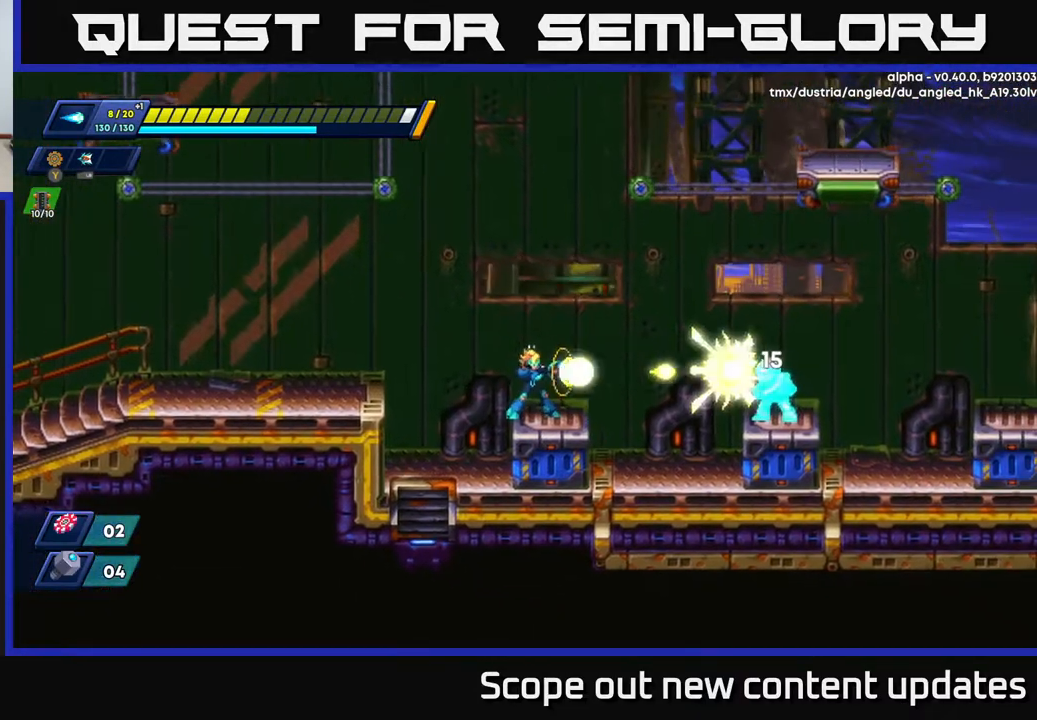
{"buttons": [], "left_stick": "center", "right_stick": "center", "events": [[50, "X", "up"], [100, "X", "down"], [150, "X", "up"], [183, "X", "down"], [250, "X", "up"], [300, "X", "down"], [350, "X", "up"], [417, "X", "down"], [483, "X", "up"]]}
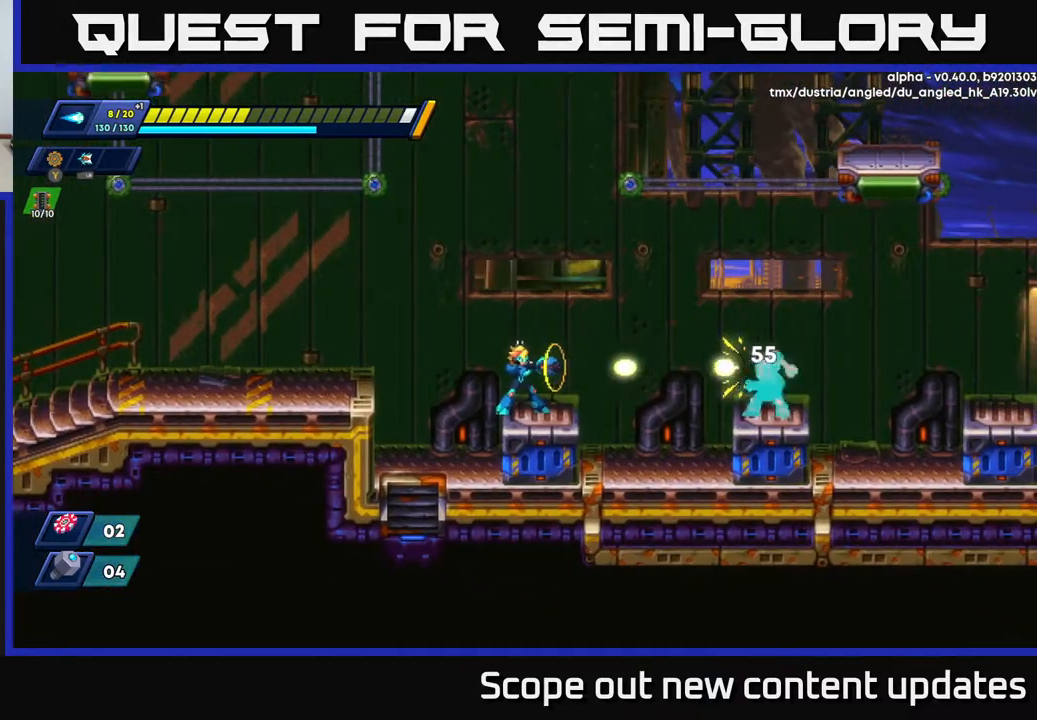
{"buttons": ["X"], "left_stick": "center", "right_stick": "center", "events": [[33, "X", "down"], [67, "X", "up"], [133, "X", "down"], [183, "X", "up"], [233, "X", "down"], [317, "X", "up"], [367, "X", "down"], [417, "X", "up"], [467, "X", "down"]]}
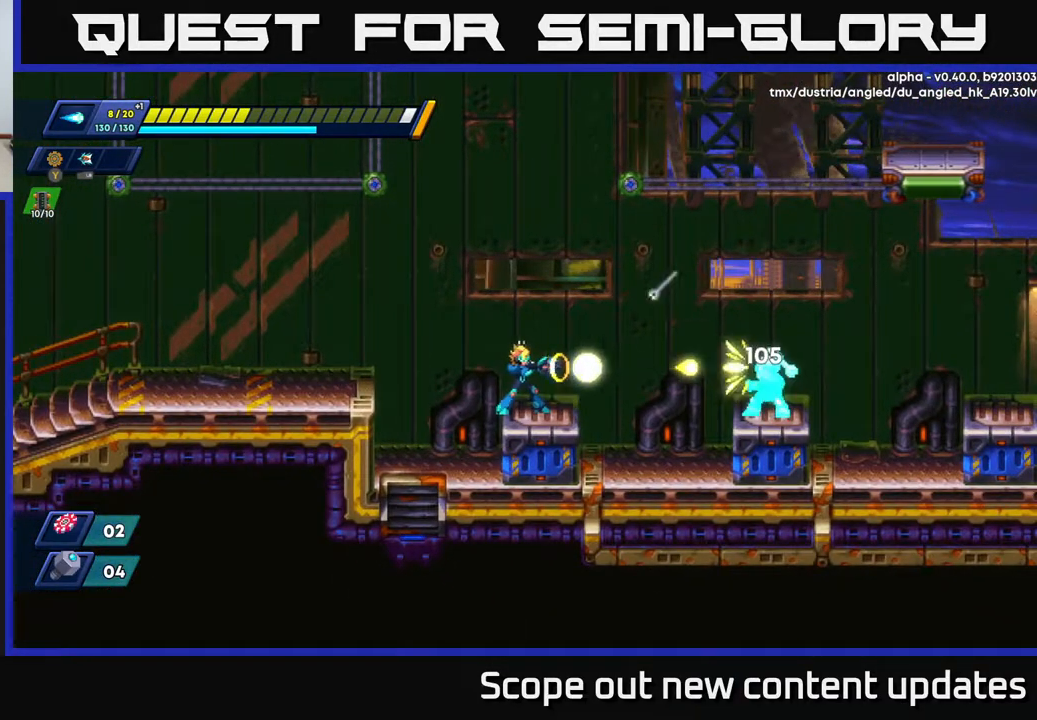
{"buttons": ["R2", "DPAD_LEFT"], "left_stick": "center", "right_stick": "center", "events": [[33, "X", "up"], [67, "X", "down"], [133, "DPAD_LEFT", "down"], [133, "X", "up"], [217, "A", "down"], [283, "R2", "down"], [483, "A", "up"]]}
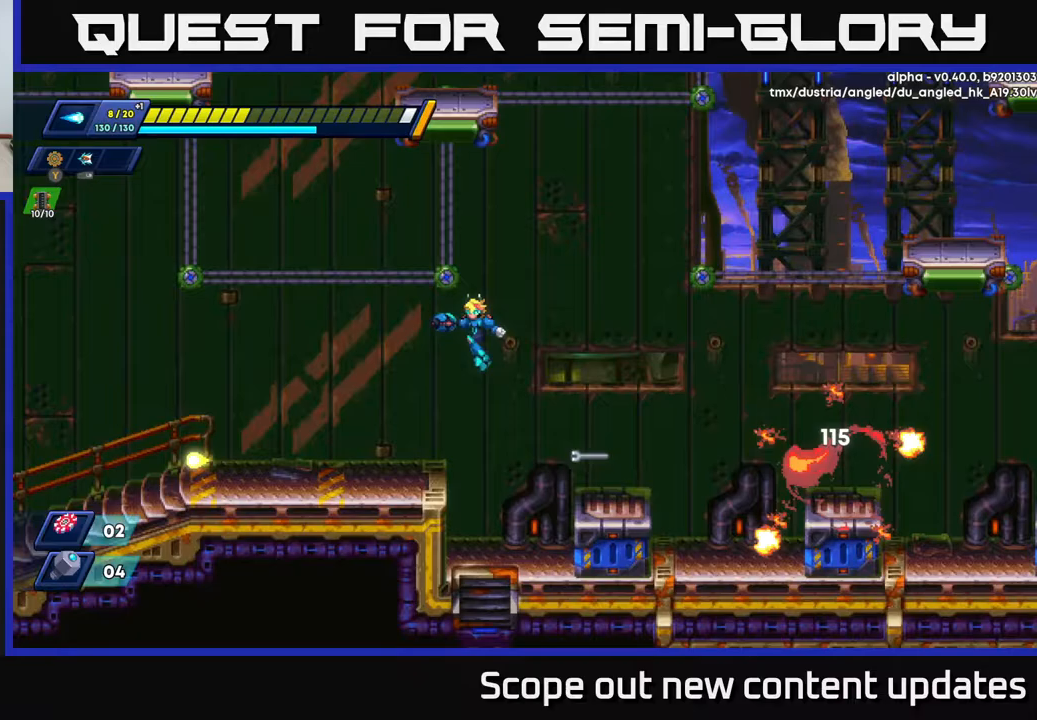
{"buttons": ["A", "R2", "DPAD_RIGHT"], "left_stick": "center", "right_stick": "center", "events": [[167, "R2", "up"], [283, "DPAD_LEFT", "up"], [333, "DPAD_RIGHT", "down"], [350, "R2", "down"], [383, "A", "down"]]}
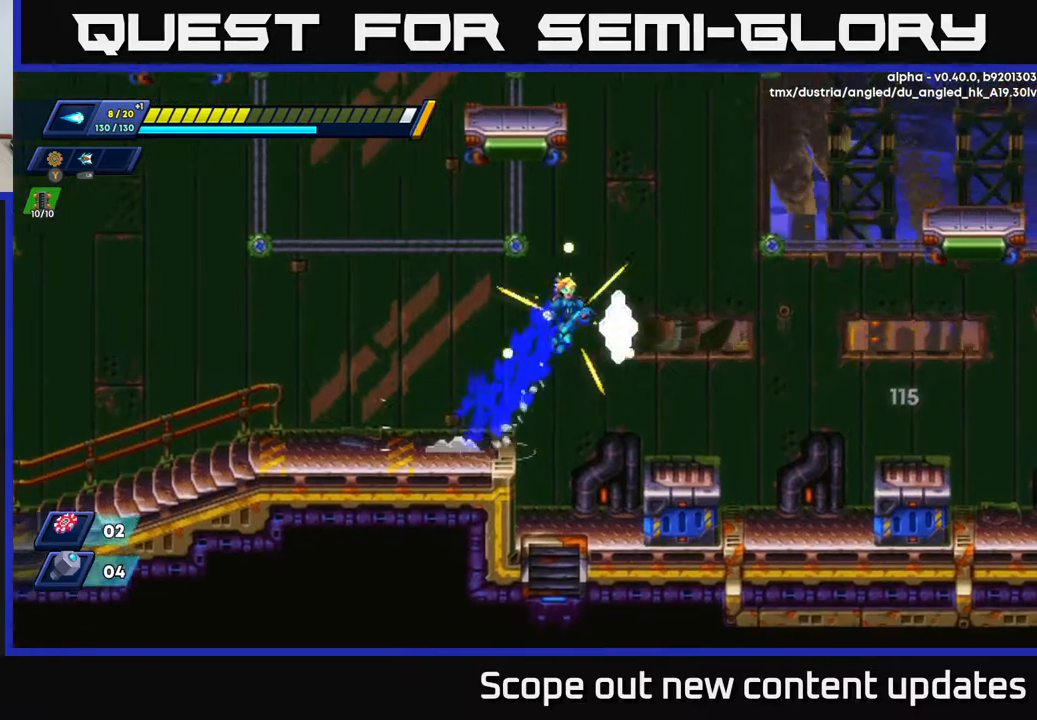
{"buttons": ["R2", "DPAD_RIGHT"], "left_stick": "center", "right_stick": "center", "events": [[183, "A", "up"], [200, "A", "down"], [350, "A", "up"]]}
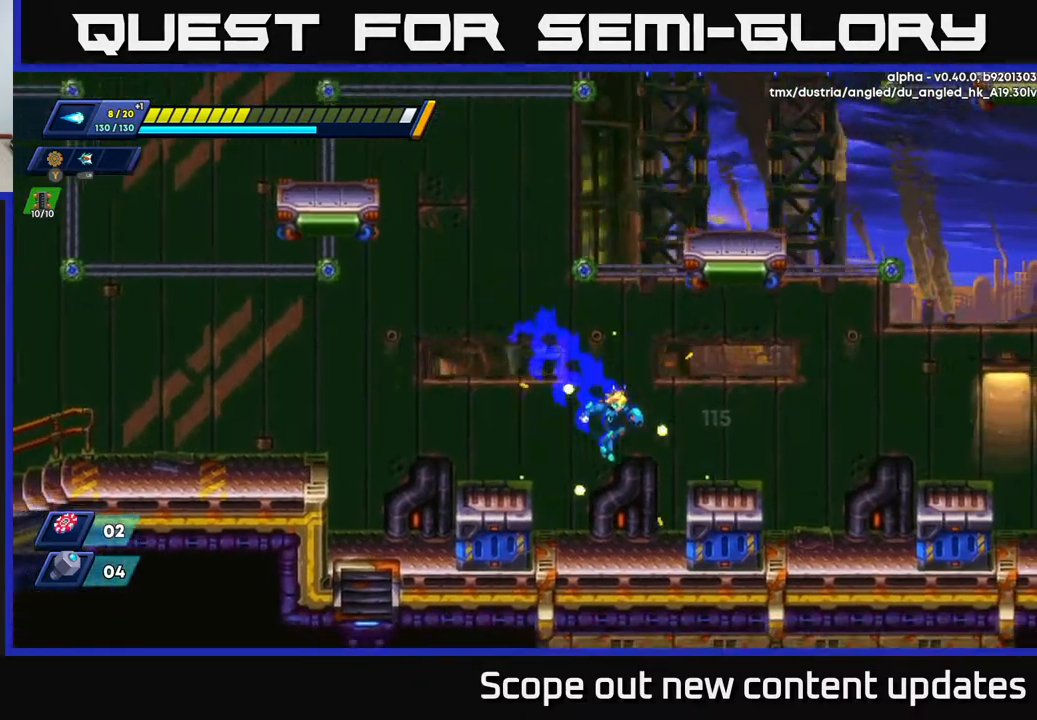
{"buttons": ["R2", "DPAD_RIGHT"], "left_stick": "center", "right_stick": "center", "events": [[183, "A", "down"], [267, "A", "up"]]}
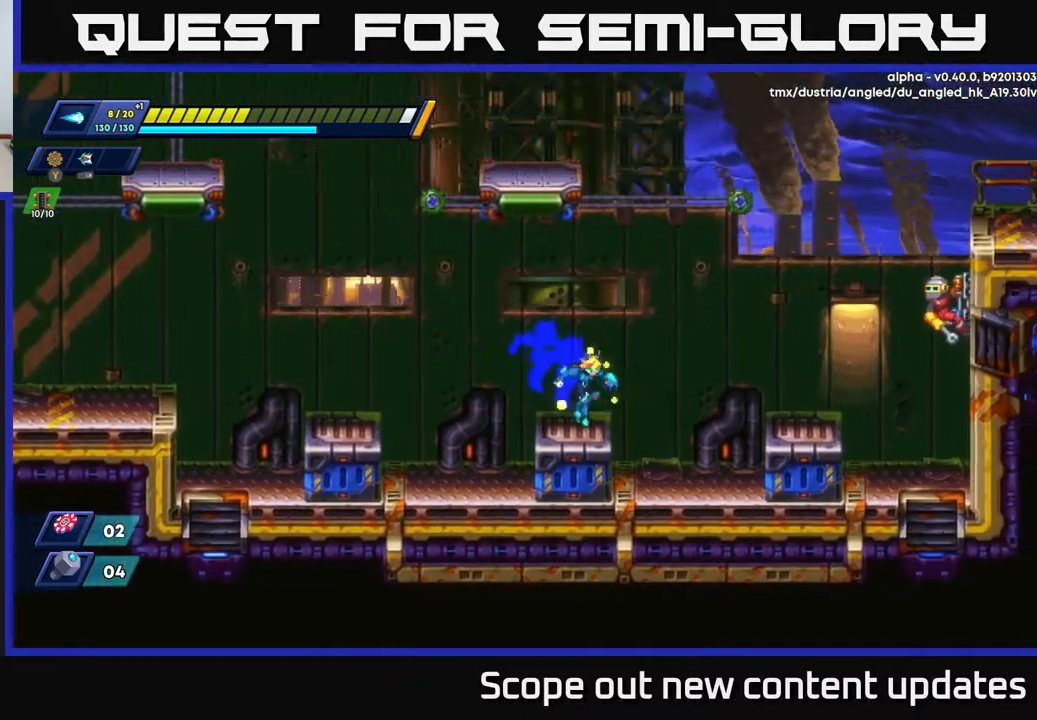
{"buttons": ["X"], "left_stick": "center", "right_stick": "center", "events": [[83, "A", "down"], [183, "X", "down"], [233, "A", "up"], [233, "R2", "up"], [267, "X", "up"], [317, "X", "down"], [367, "X", "up"], [450, "X", "down"], [467, "DPAD_RIGHT", "up"]]}
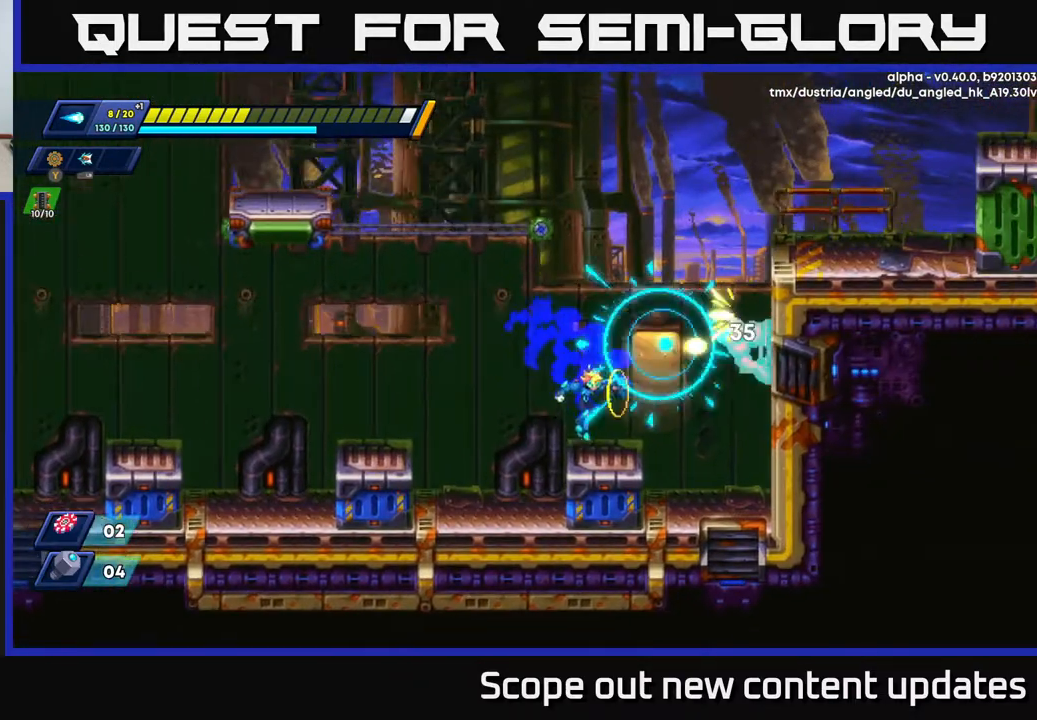
{"buttons": ["DPAD_LEFT"], "left_stick": "center", "right_stick": "center", "events": [[33, "X", "up"], [67, "X", "down"], [183, "X", "up"], [367, "DPAD_LEFT", "down"]]}
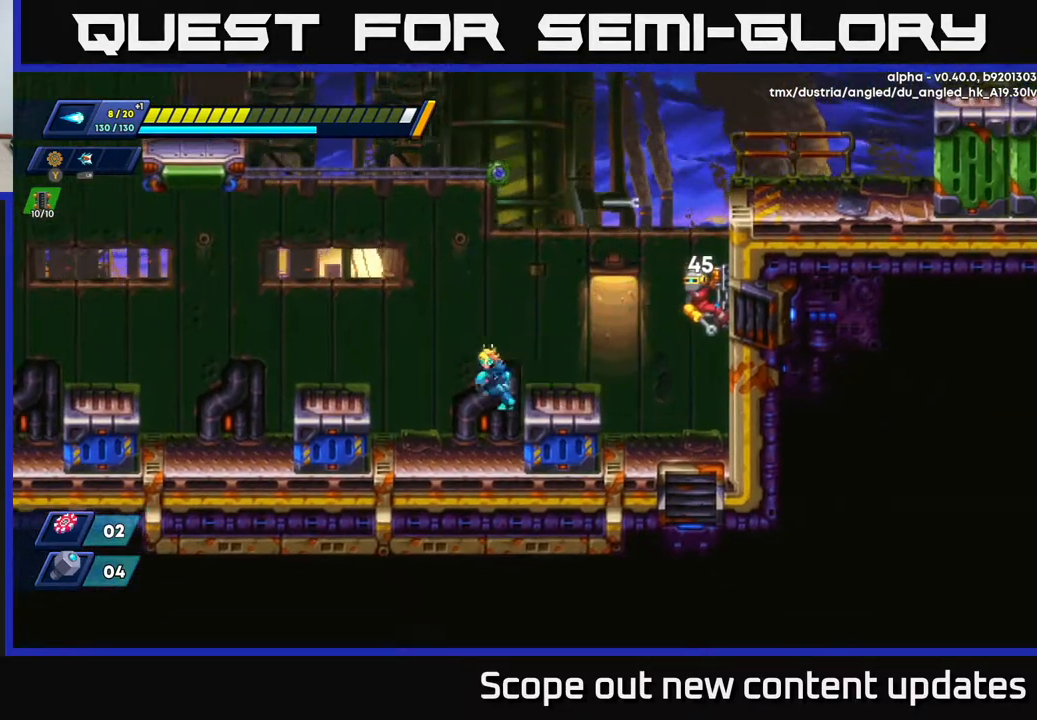
{"buttons": ["A", "DPAD_RIGHT"], "left_stick": "center", "right_stick": "center", "events": [[250, "DPAD_LEFT", "up"], [300, "A", "down"], [467, "DPAD_RIGHT", "down"]]}
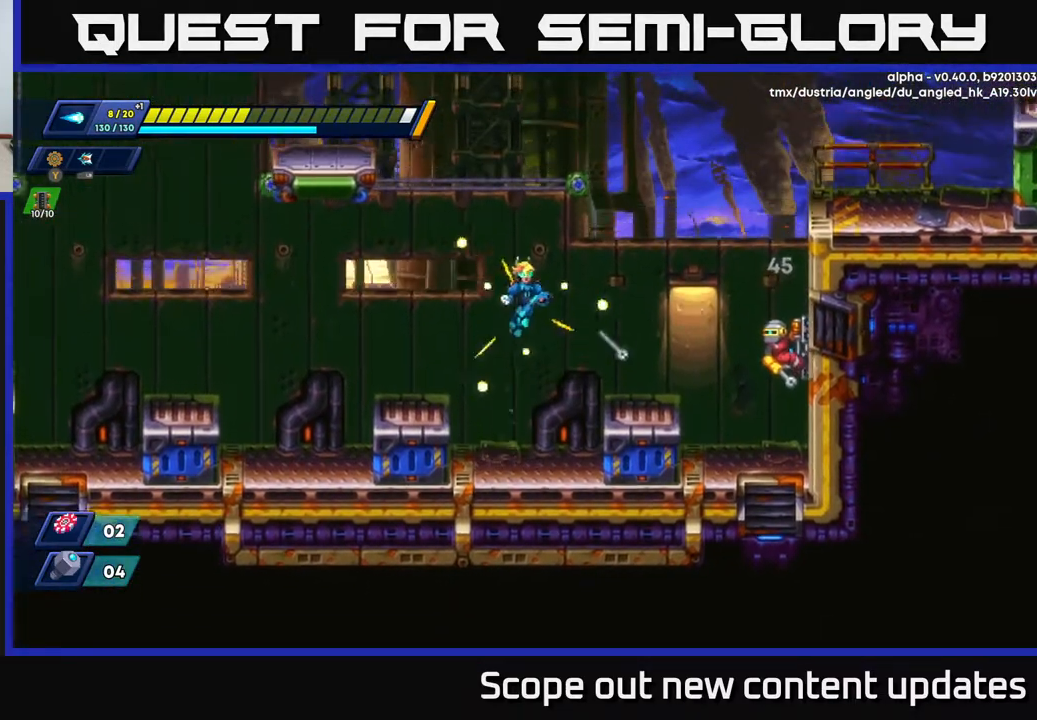
{"buttons": [], "left_stick": "center", "right_stick": "center", "events": [[17, "DPAD_RIGHT", "up"], [150, "DPAD_RIGHT", "down"], [283, "A", "up"], [367, "X", "down"], [417, "X", "up"], [450, "DPAD_RIGHT", "up"]]}
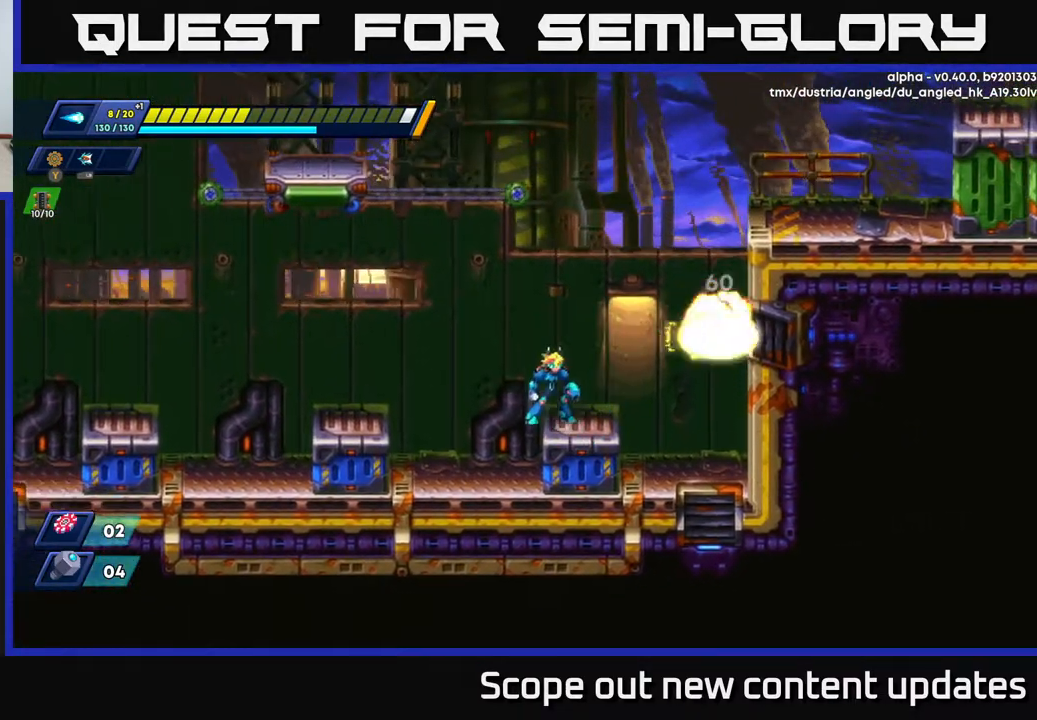
{"buttons": [], "left_stick": "center", "right_stick": "center", "events": [[50, "A", "down"], [167, "X", "down"], [183, "A", "up"], [250, "X", "up"], [300, "X", "down"], [333, "DPAD_RIGHT", "down"], [367, "X", "up"], [400, "DPAD_RIGHT", "up"]]}